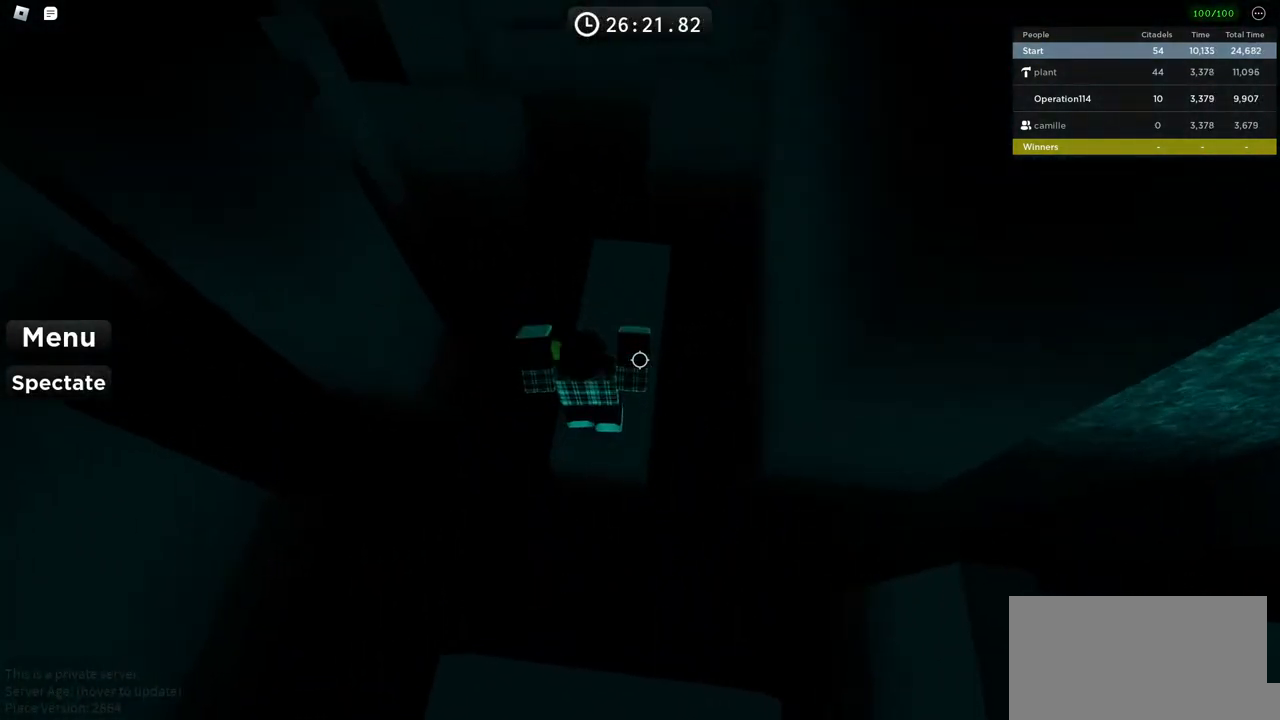
Gameplay with keyboard; each line is a JSON object with the keys held at the frame after it. "events" lists presses ("down") and releases ("up") of "a", "ctrl", "d", "e", "f", "q", "r", "s", "shift", "space", "tab" and "w" between this image and that frame as [ms after this image, input, new state], when the widget could be followed in between. No other keys are recorded. Mouse input is not recorded.
{"keys": ["w"], "events": []}
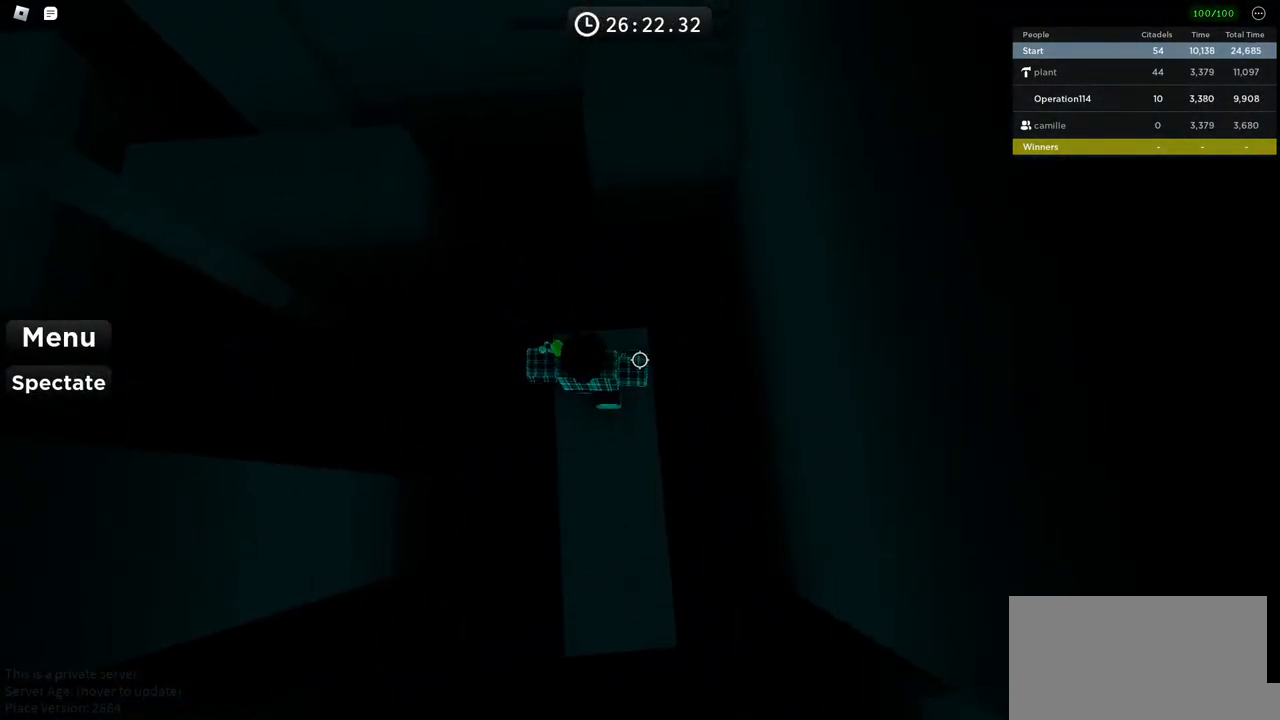
{"keys": ["space", "w"], "events": [[233, "space", "down"]]}
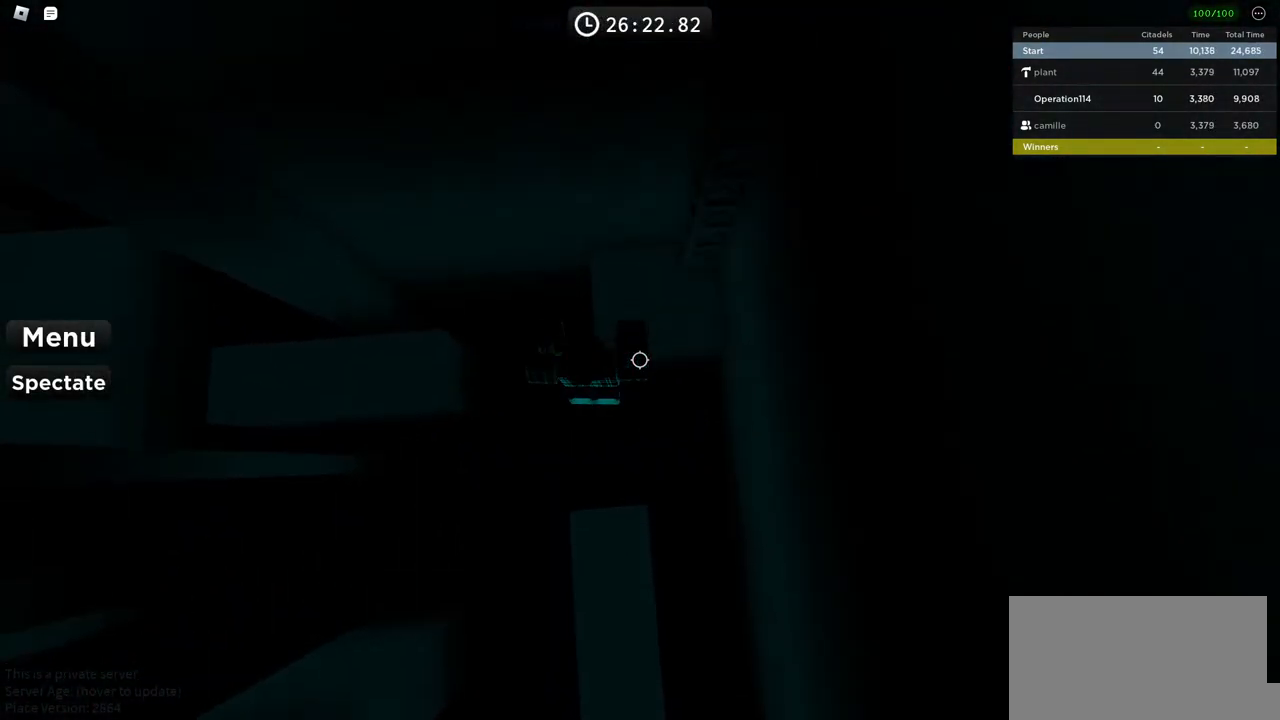
{"keys": ["a", "w"], "events": [[133, "space", "up"], [216, "space", "down"], [316, "a", "down"], [466, "space", "up"]]}
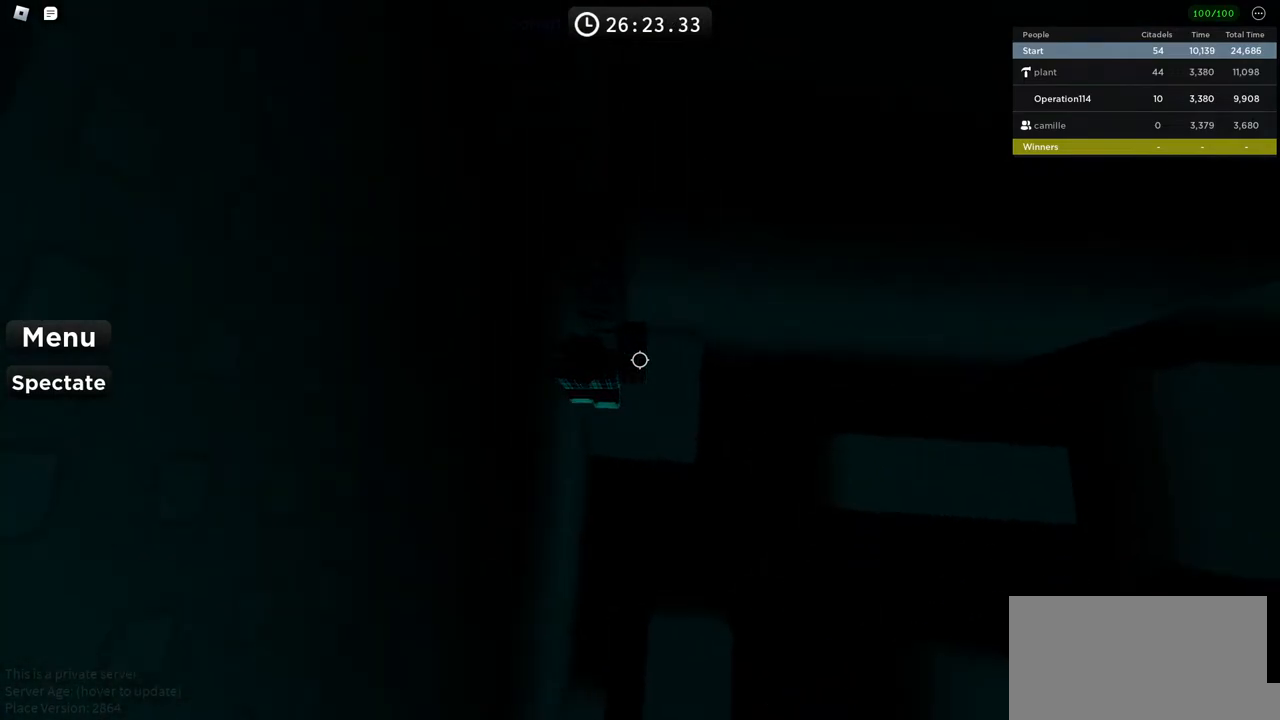
{"keys": ["shift", "w"], "events": [[16, "a", "up"], [450, "shift", "down"]]}
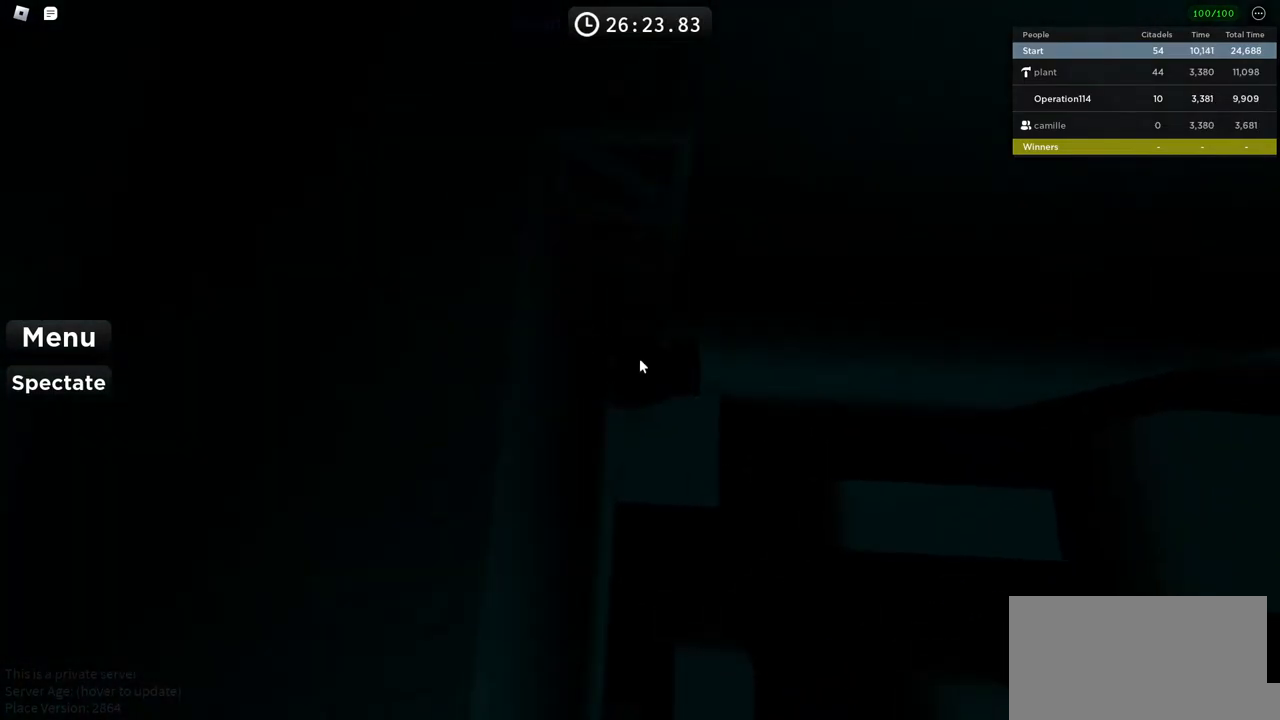
{"keys": ["w"], "events": [[133, "shift", "up"]]}
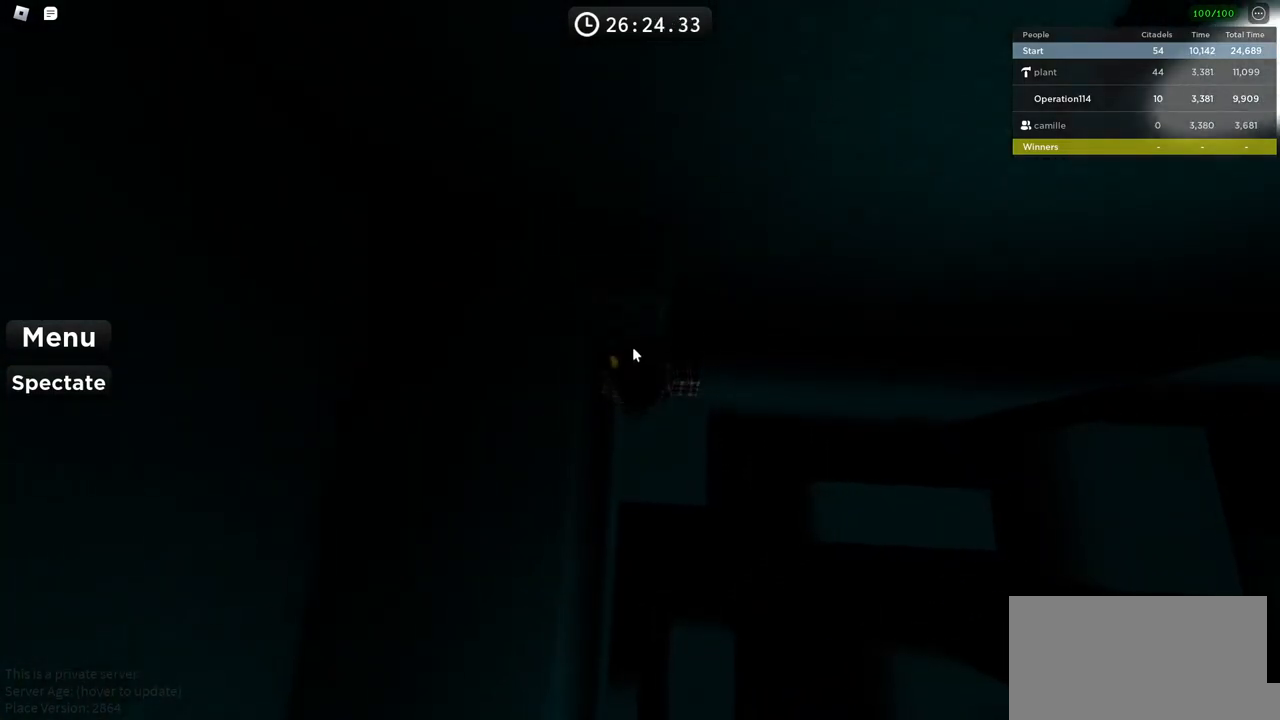
{"keys": ["w"], "events": []}
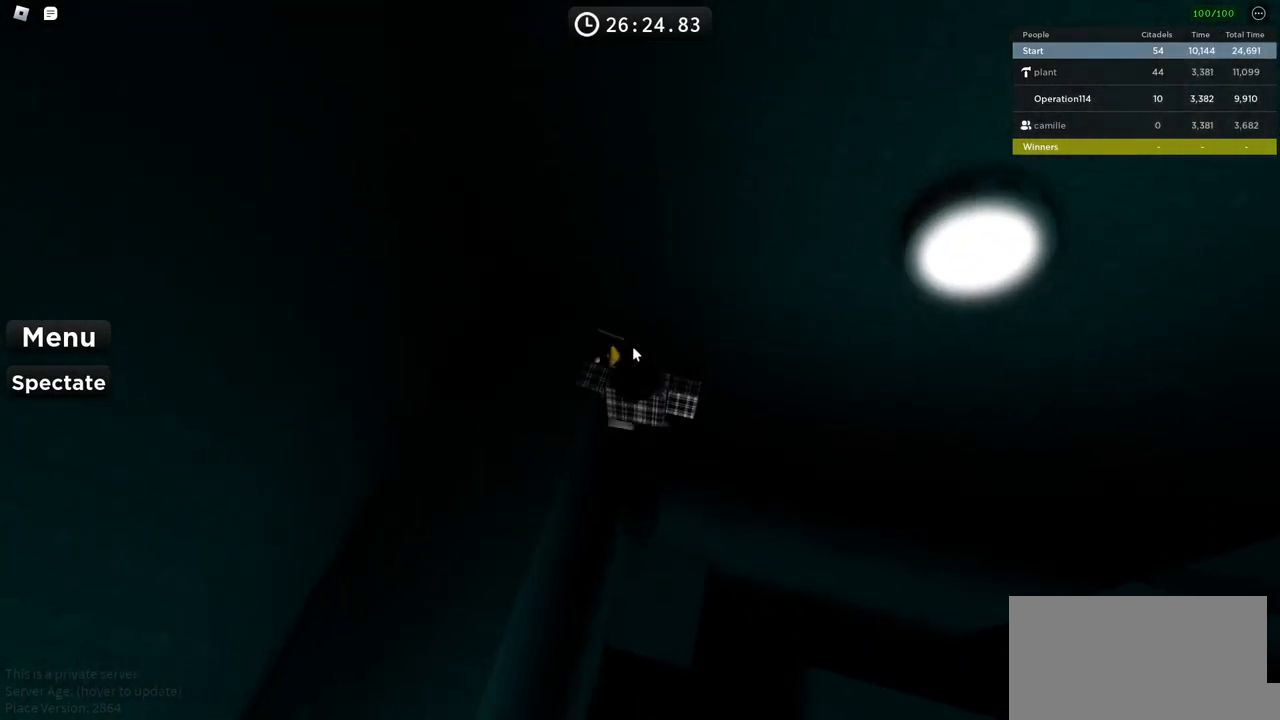
{"keys": ["a", "shift", "w"], "events": [[183, "a", "down"], [366, "shift", "down"]]}
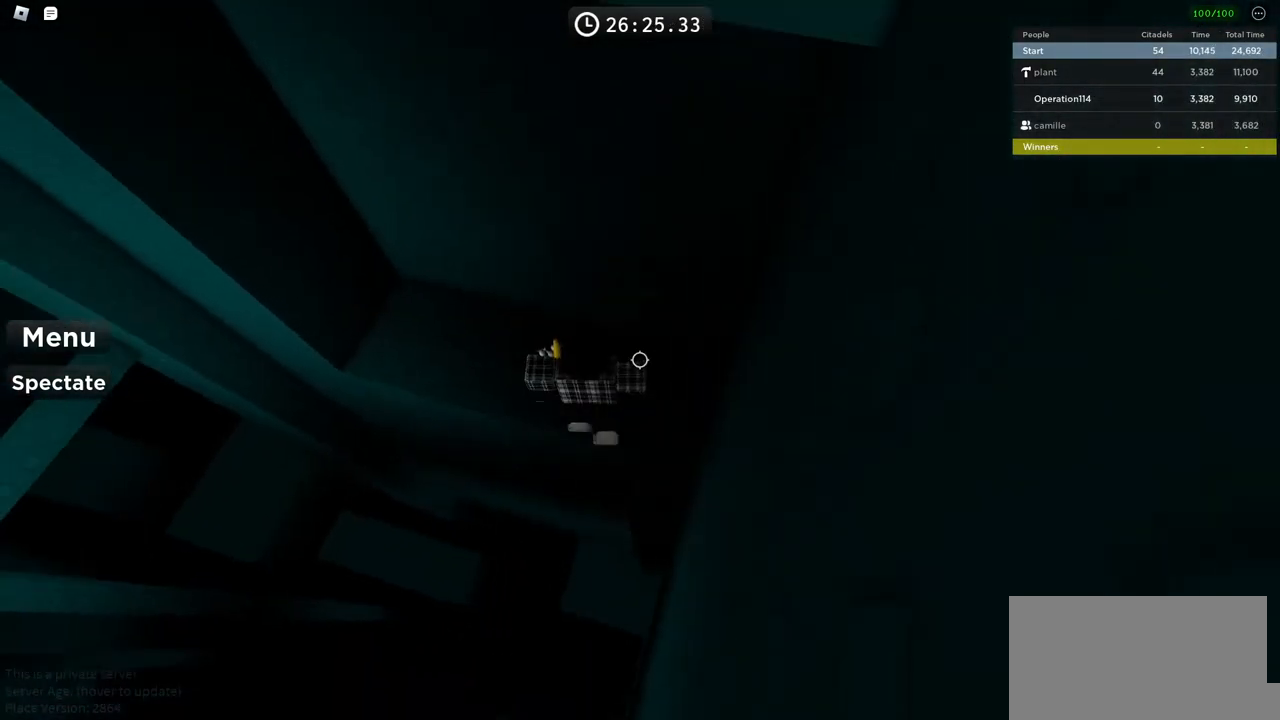
{"keys": ["a", "w"], "events": [[50, "shift", "up"]]}
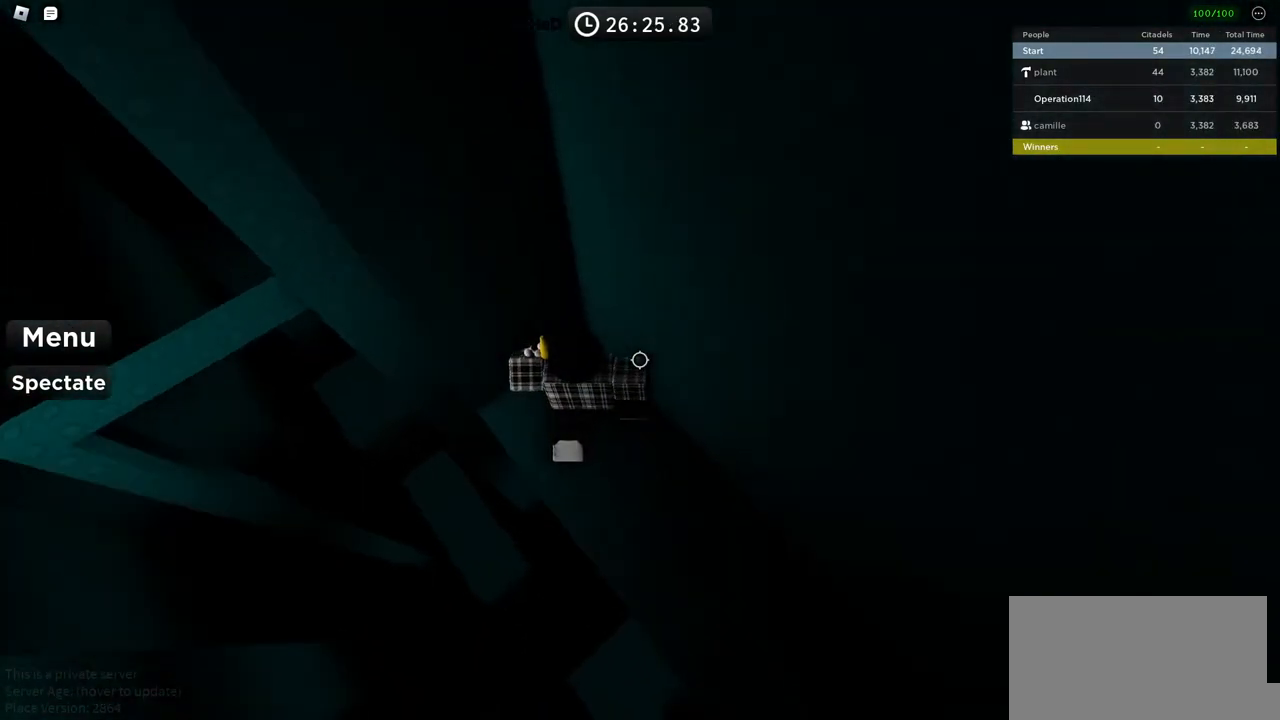
{"keys": ["a", "space"], "events": [[266, "a", "up"], [266, "w", "up"], [333, "a", "down"], [466, "space", "down"]]}
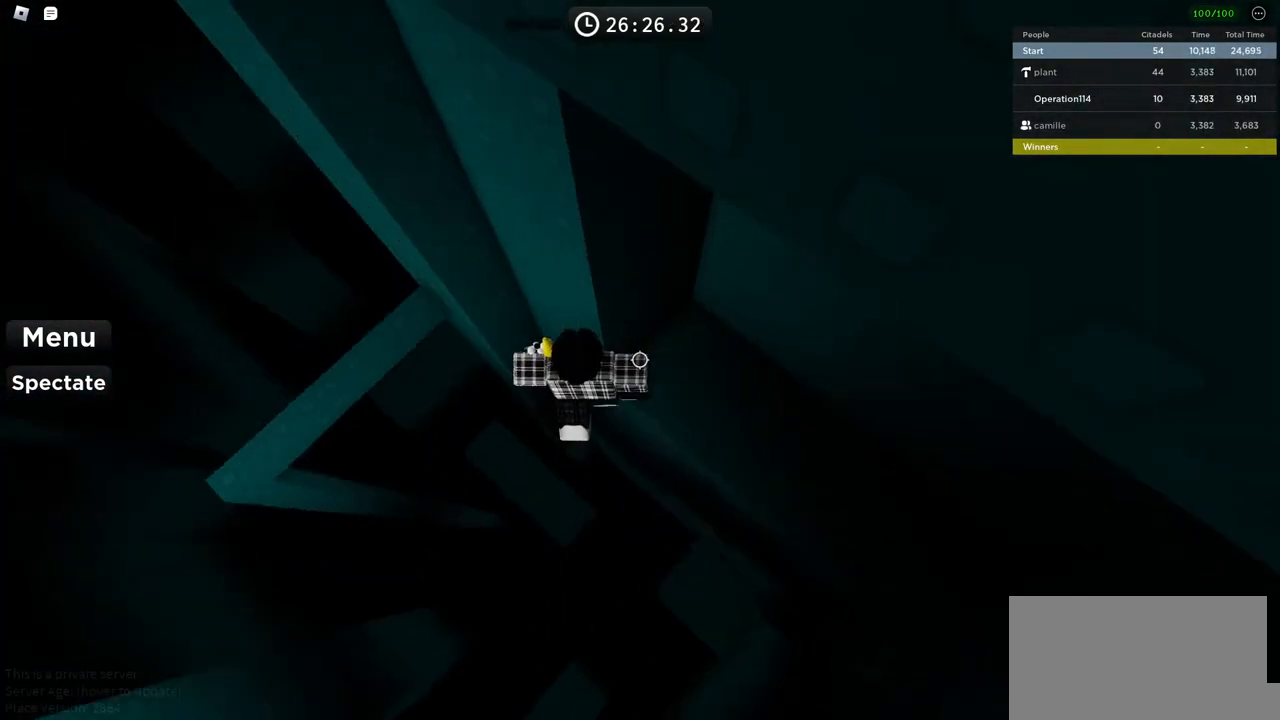
{"keys": [], "events": [[133, "space", "up"], [416, "a", "up"]]}
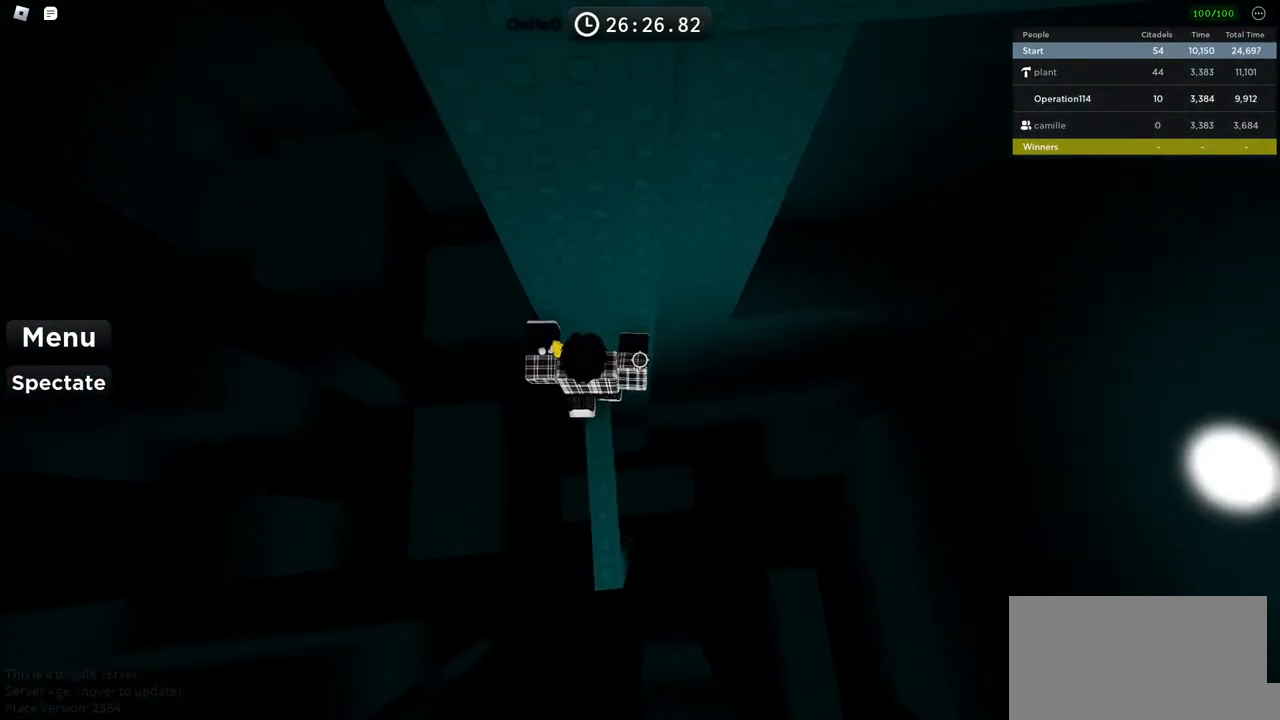
{"keys": ["d"], "events": [[16, "space", "down"], [150, "space", "up"], [500, "d", "down"]]}
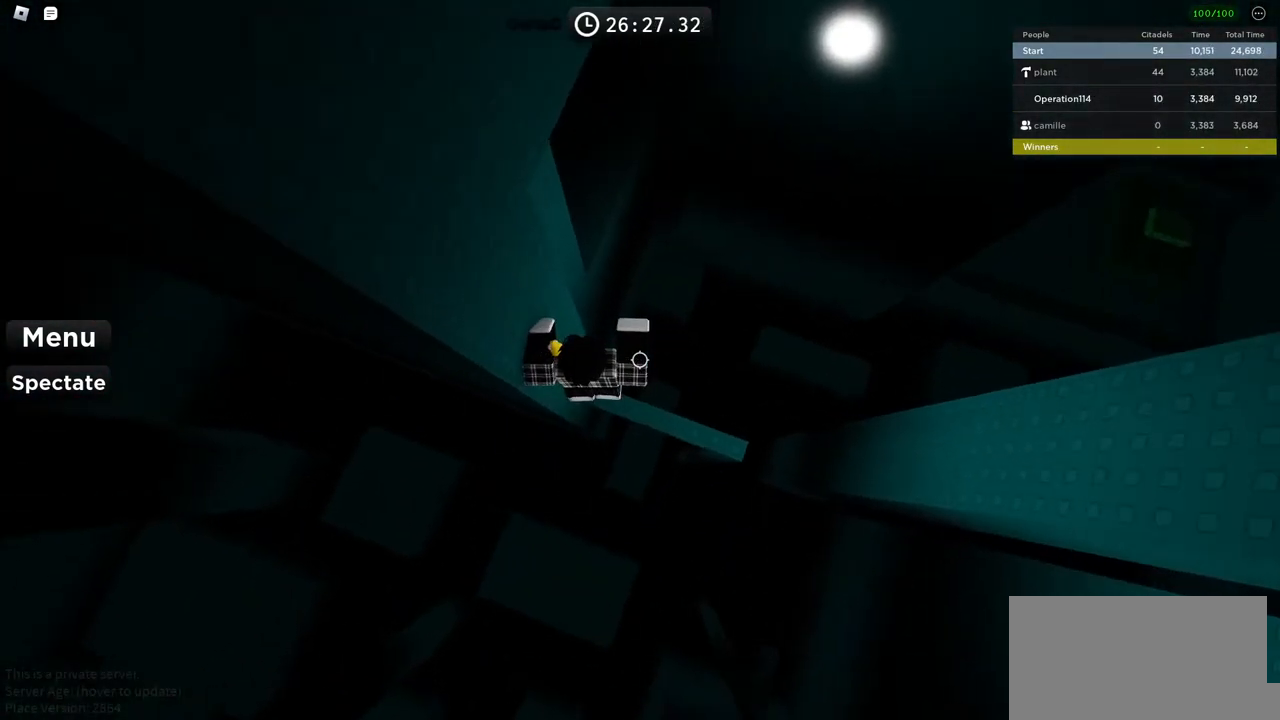
{"keys": [], "events": [[416, "d", "up"]]}
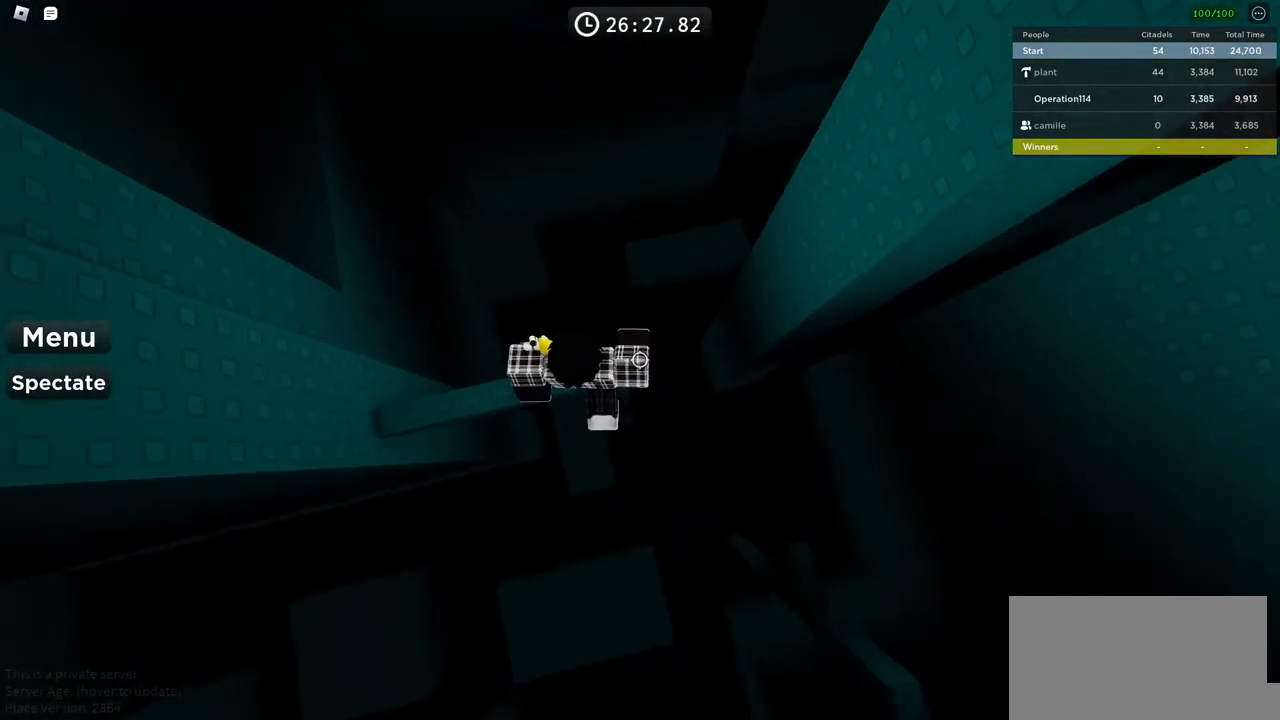
{"keys": ["space", "w"], "events": [[100, "shift", "down"], [216, "shift", "up"], [383, "w", "down"], [500, "space", "down"]]}
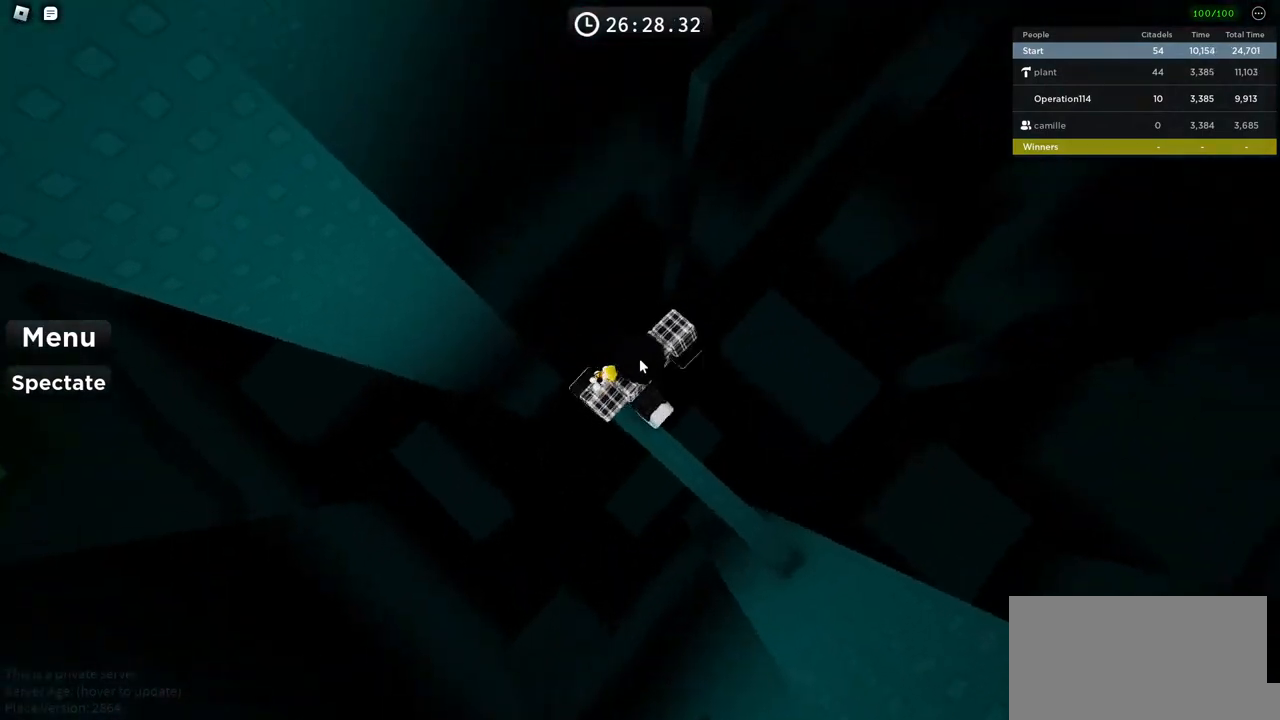
{"keys": ["shift", "w"], "events": [[150, "space", "up"], [466, "shift", "down"]]}
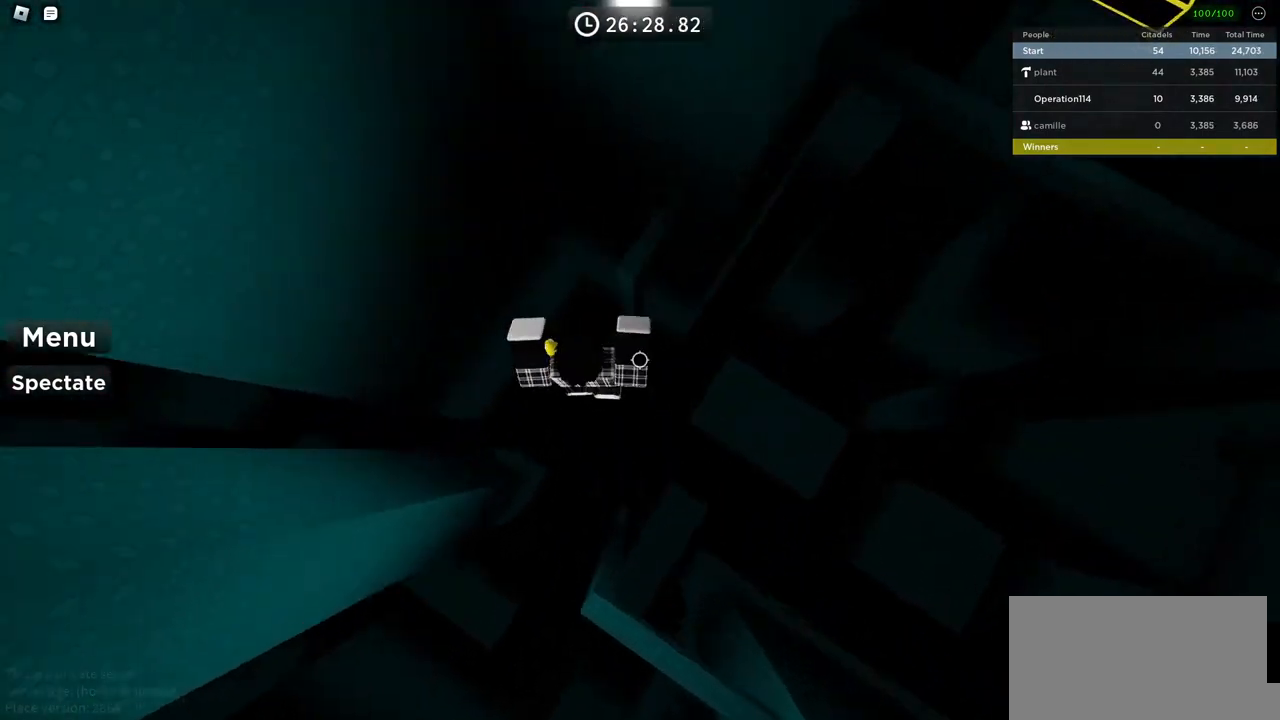
{"keys": ["w"], "events": [[183, "shift", "up"], [200, "w", "up"], [300, "space", "down"], [416, "w", "down"], [450, "space", "up"]]}
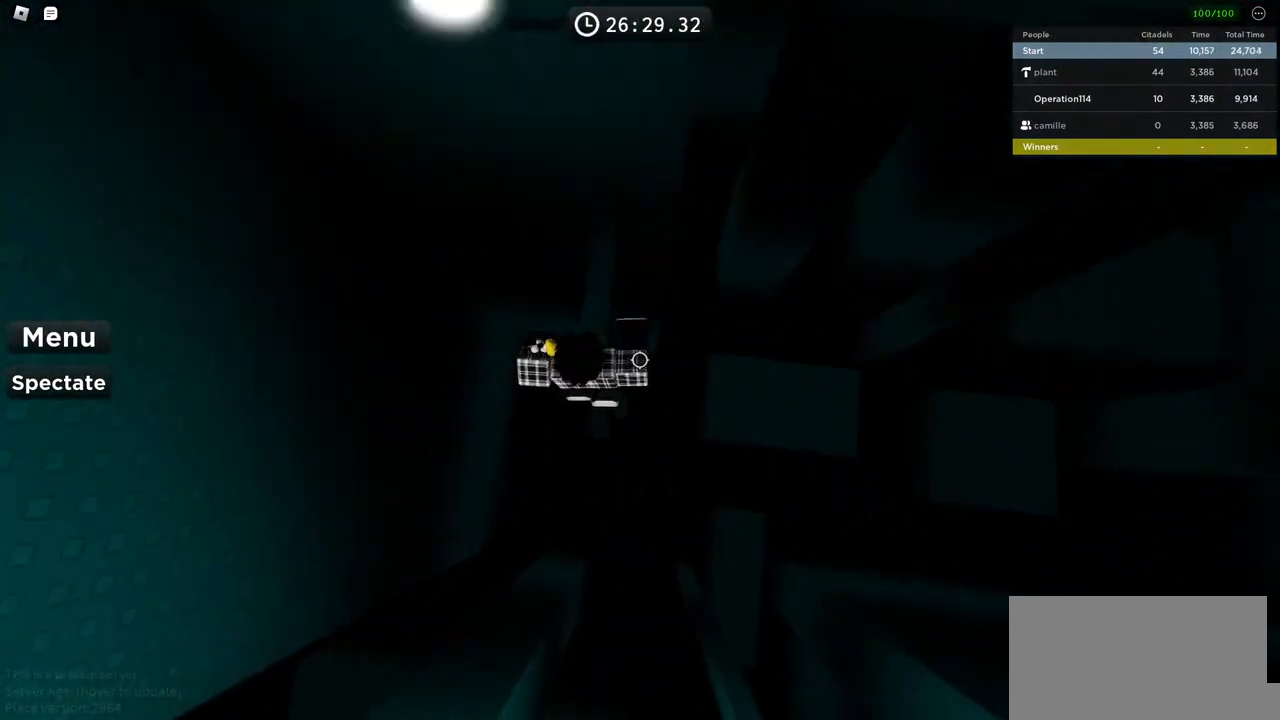
{"keys": [], "events": [[433, "w", "up"]]}
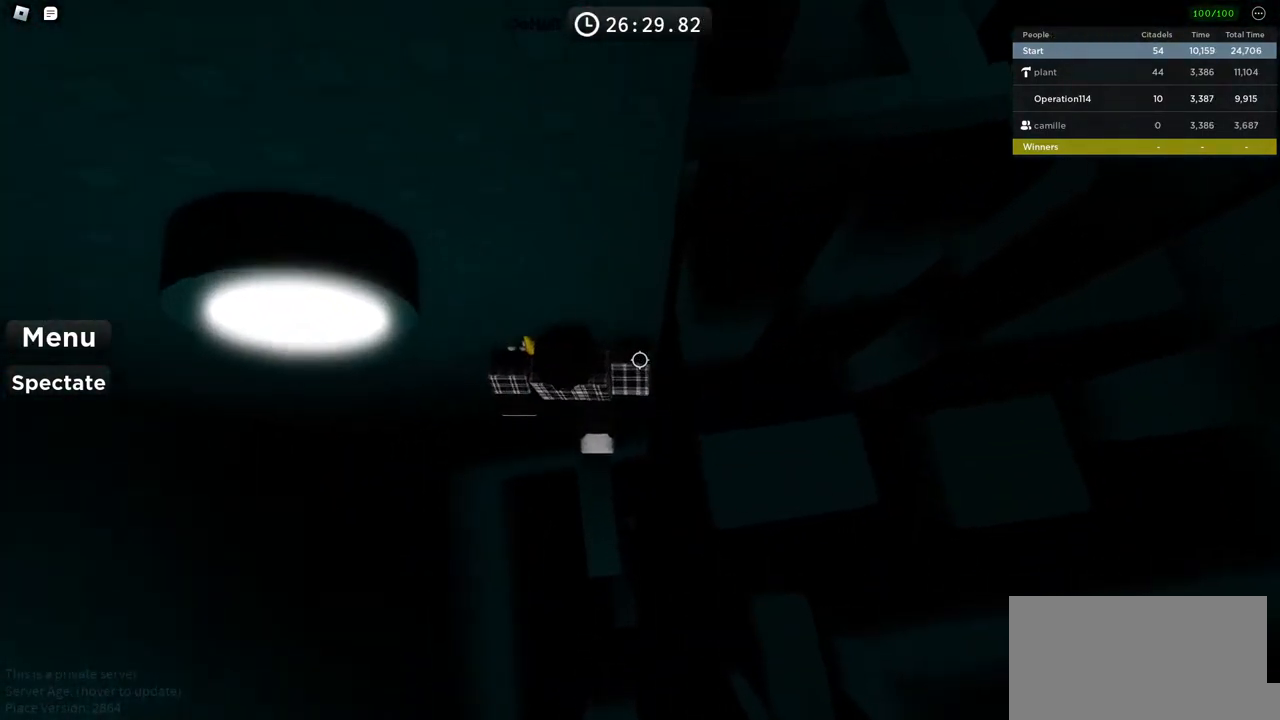
{"keys": ["d"], "events": [[66, "d", "down"], [200, "space", "down"], [350, "space", "up"]]}
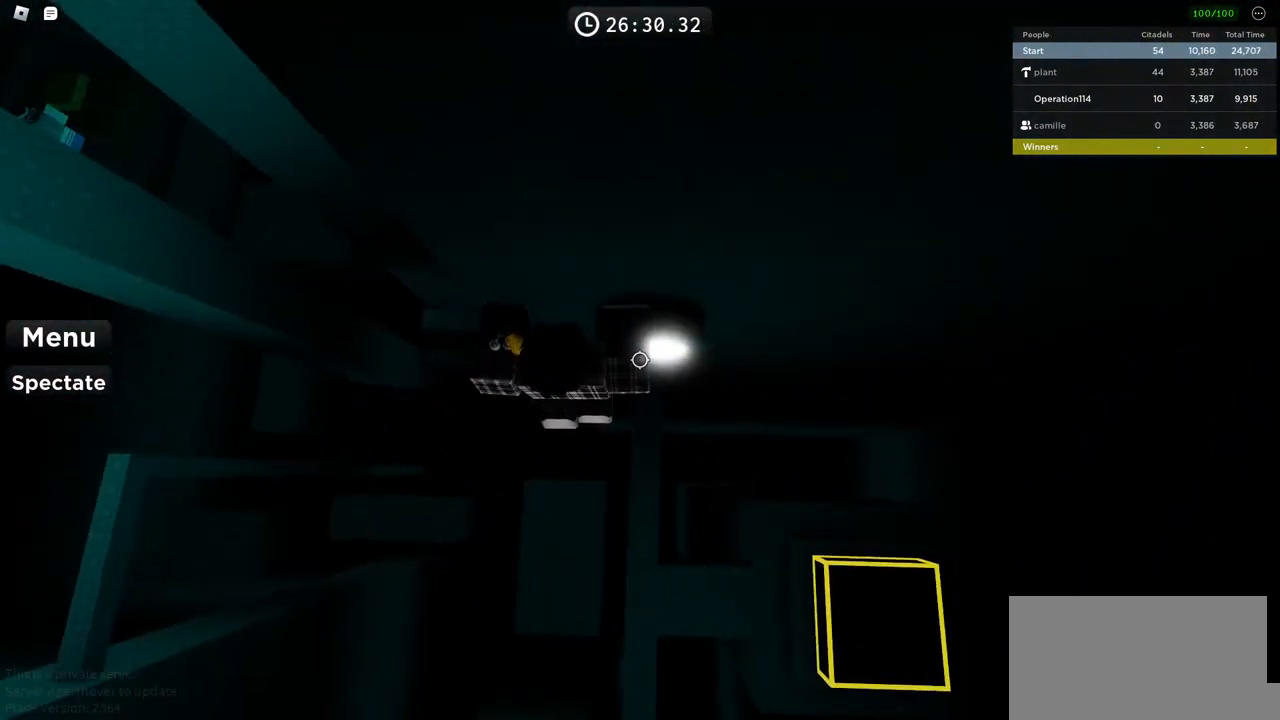
{"keys": ["d", "w"], "events": [[83, "d", "up"], [250, "d", "down"], [300, "space", "down"], [483, "space", "up"], [483, "w", "down"]]}
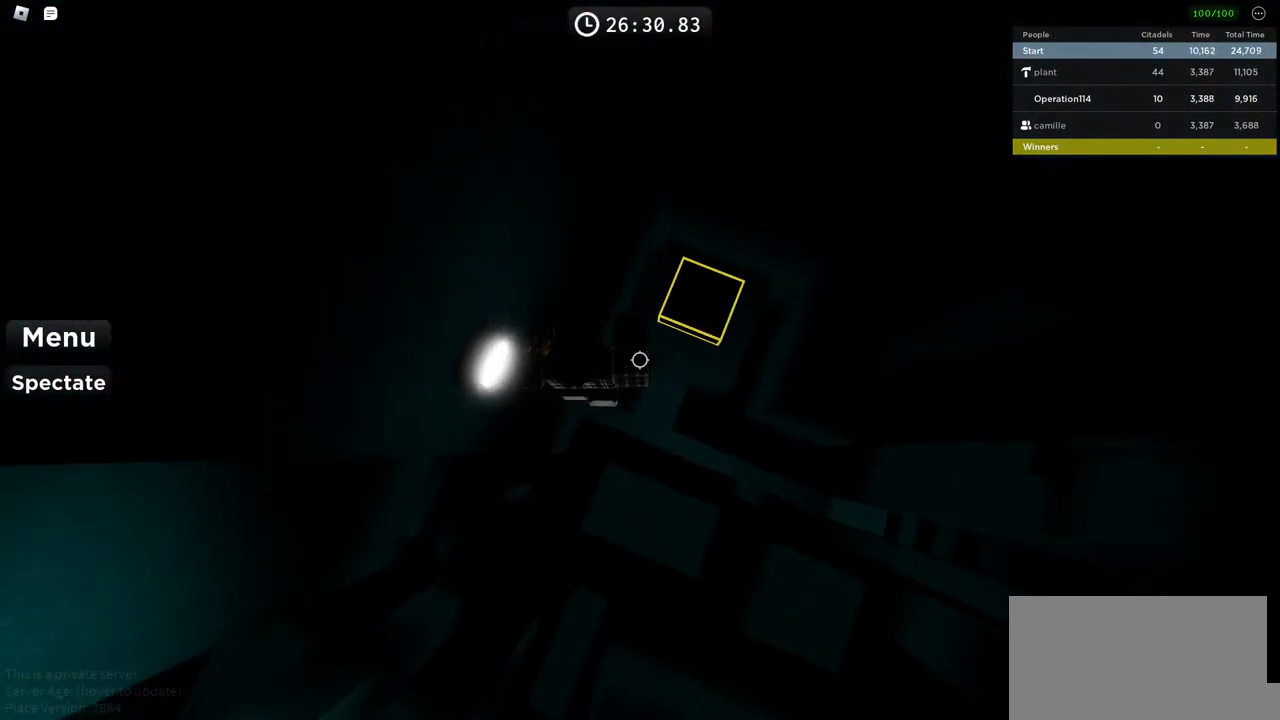
{"keys": ["d", "space"], "events": [[100, "d", "up"], [300, "w", "up"], [366, "d", "down"], [433, "space", "down"]]}
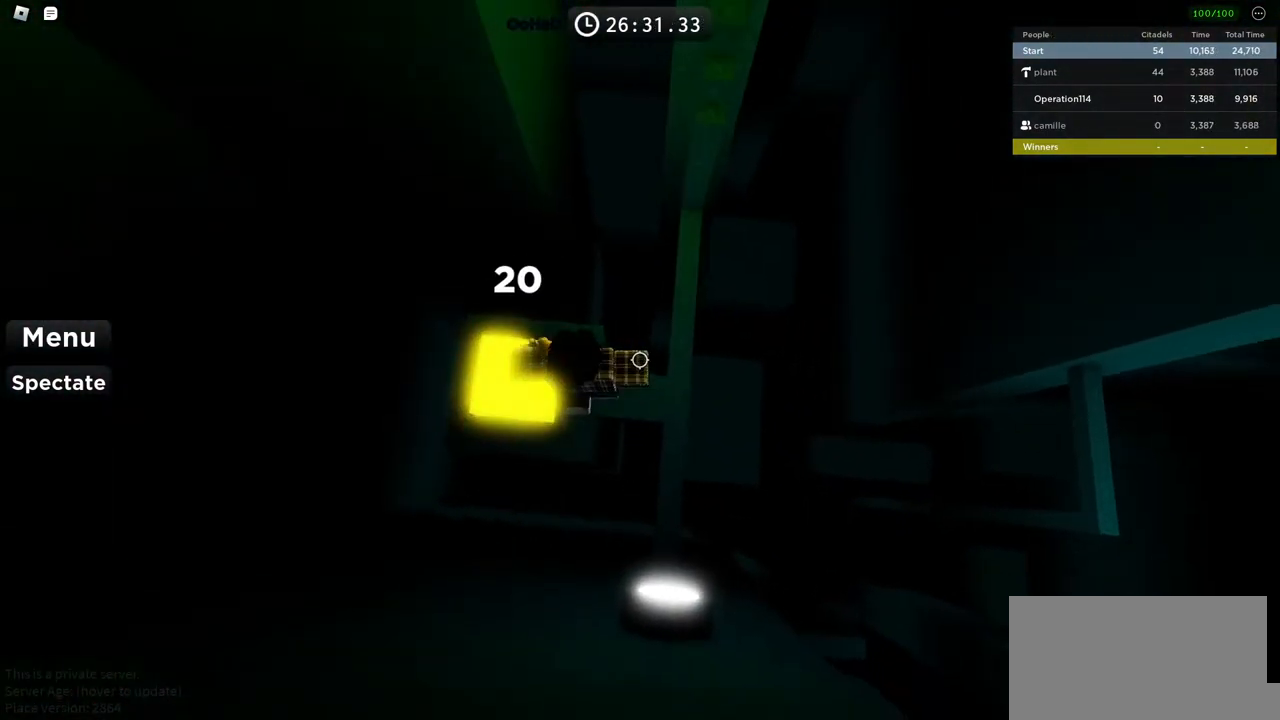
{"keys": ["space"], "events": [[33, "w", "down"], [83, "space", "up"], [116, "d", "up"], [416, "w", "up"], [483, "space", "down"]]}
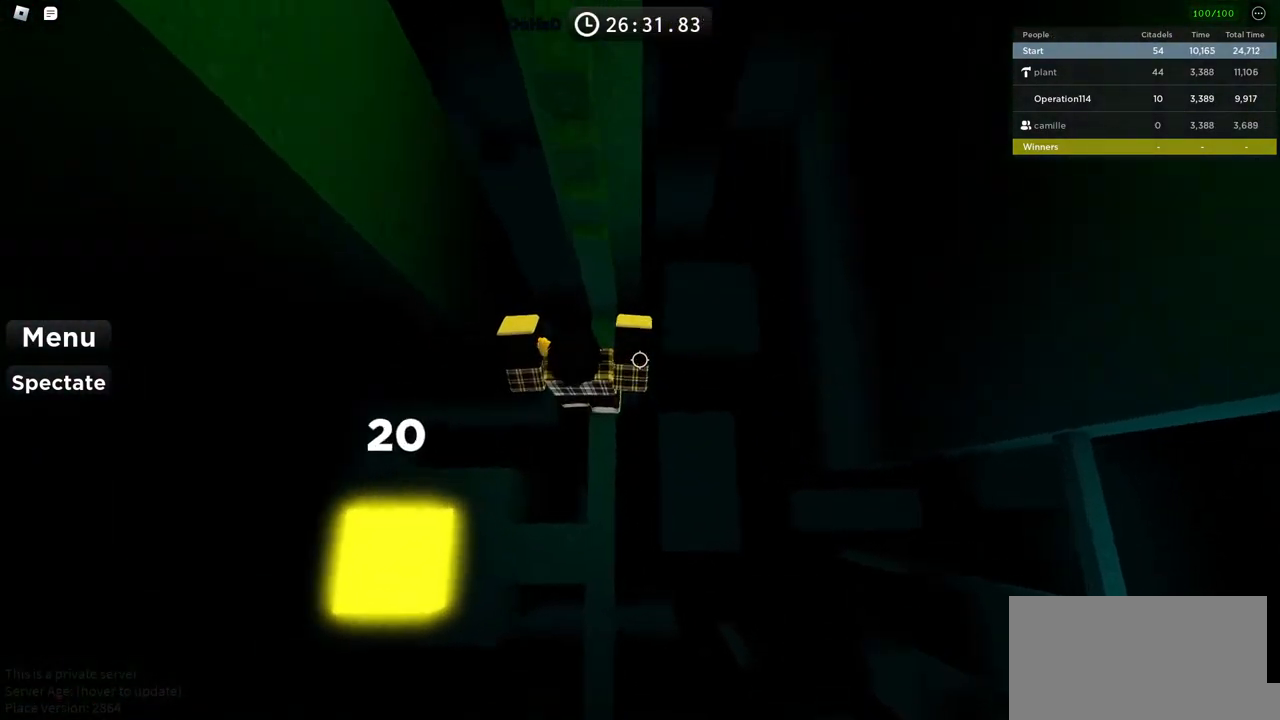
{"keys": ["w"], "events": [[66, "w", "down"], [133, "space", "up"]]}
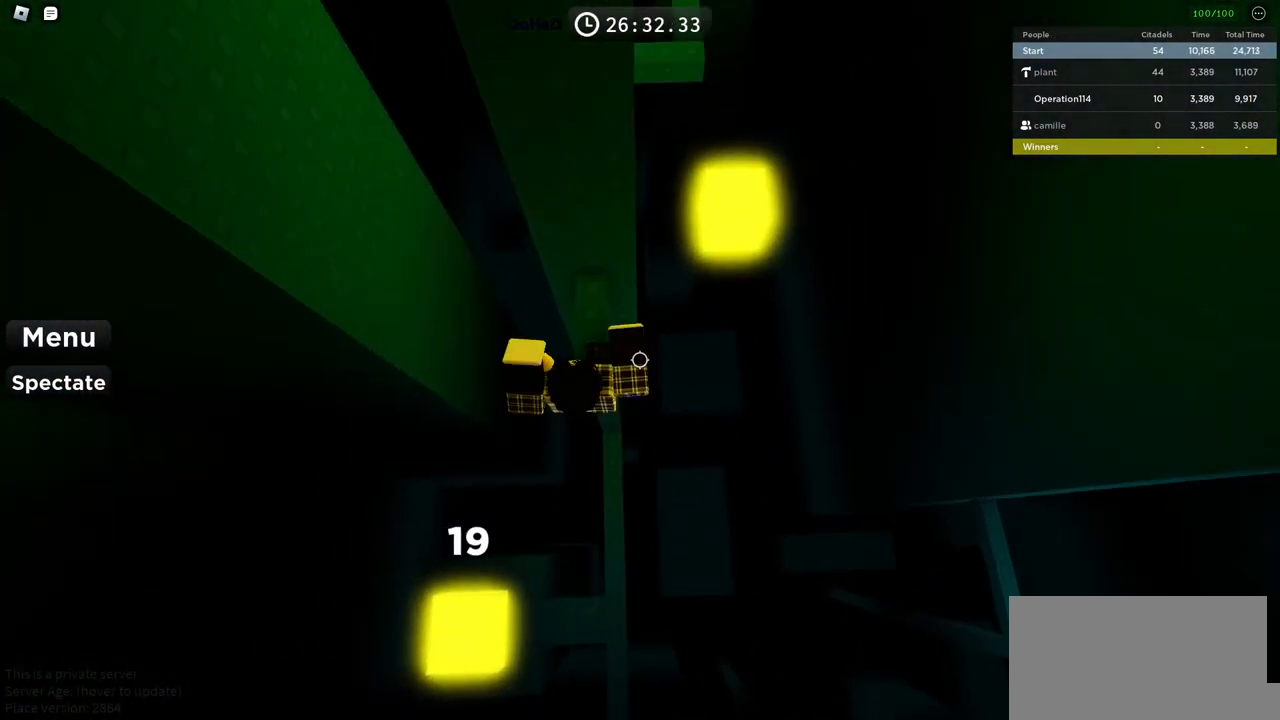
{"keys": ["d", "space"], "events": [[333, "w", "up"], [383, "d", "down"], [500, "space", "down"]]}